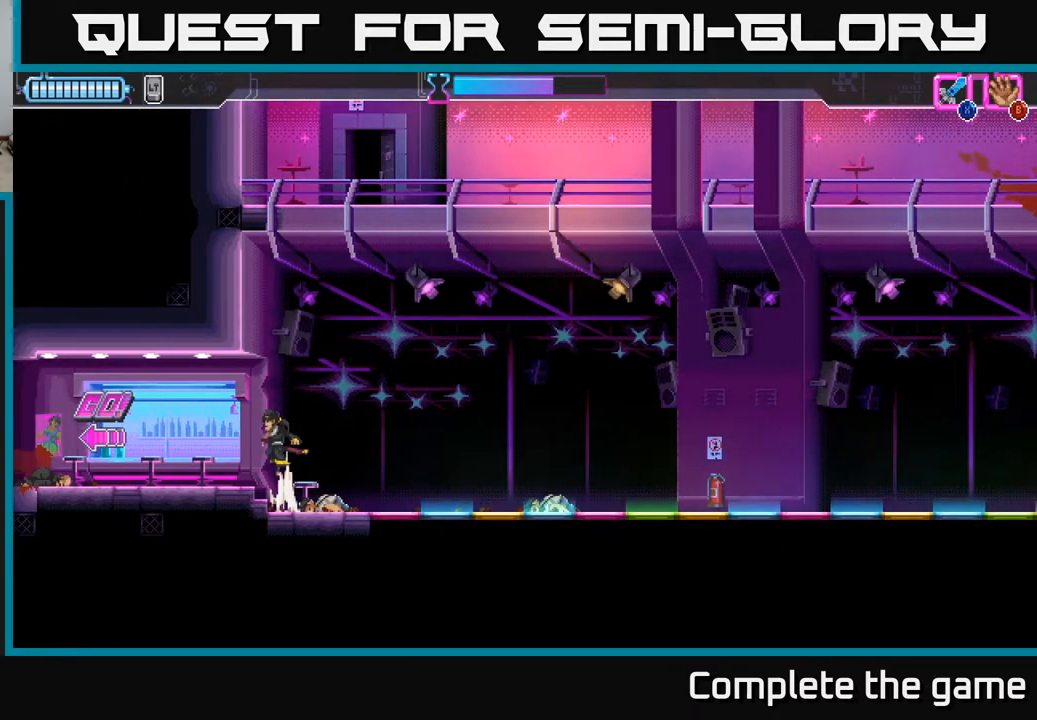
Gameplay with a controller (Xbox layout); each line is a JSON object with the inputs held at the frame after it. "events" lists button and stick changes between this image and that frame as [ms after this image, input, new state], when the widget could be followed in between.
{"buttons": [], "left_stick": "center", "right_stick": "center", "events": [[117, "X", "down"], [267, "X", "up"], [367, "A", "up"], [400, "left_stick", "center"]]}
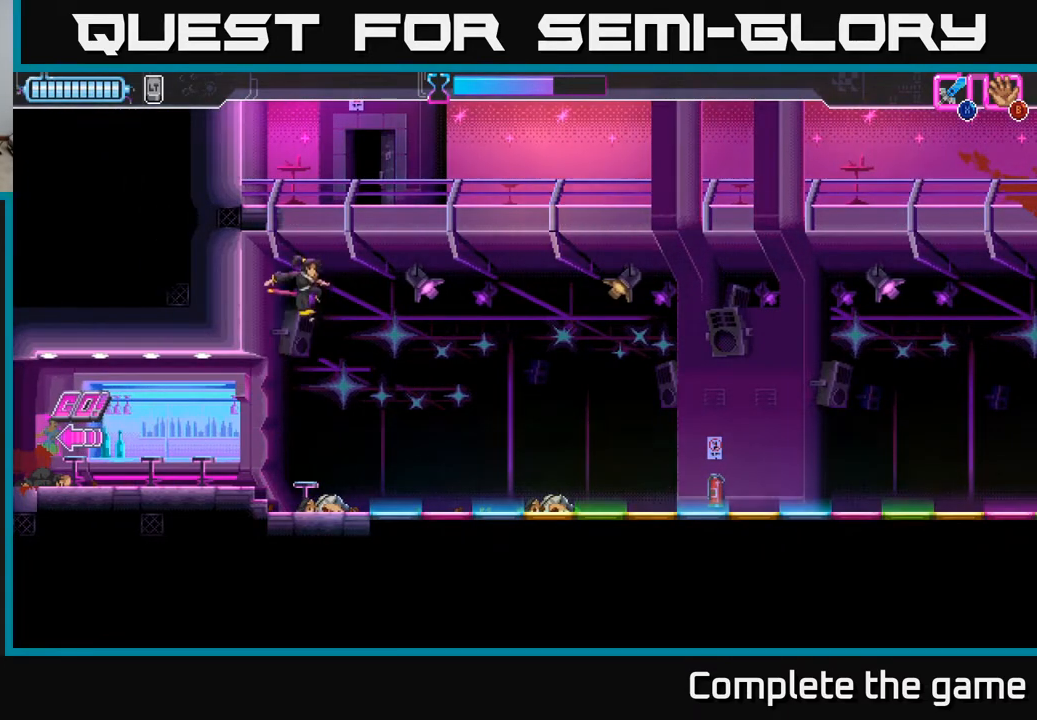
{"buttons": [], "left_stick": "center", "right_stick": "center", "events": [[167, "left_stick", "left"], [250, "X", "down"], [400, "X", "up"], [483, "left_stick", "center"]]}
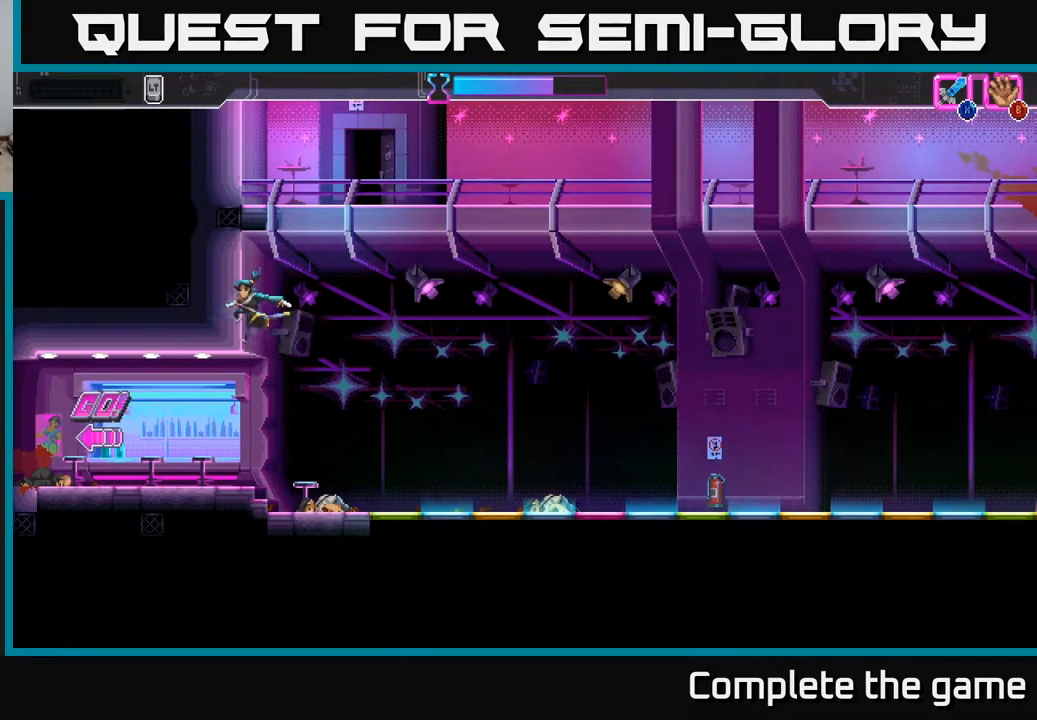
{"buttons": [], "left_stick": "left", "right_stick": "center", "events": [[250, "left_stick", "left"]]}
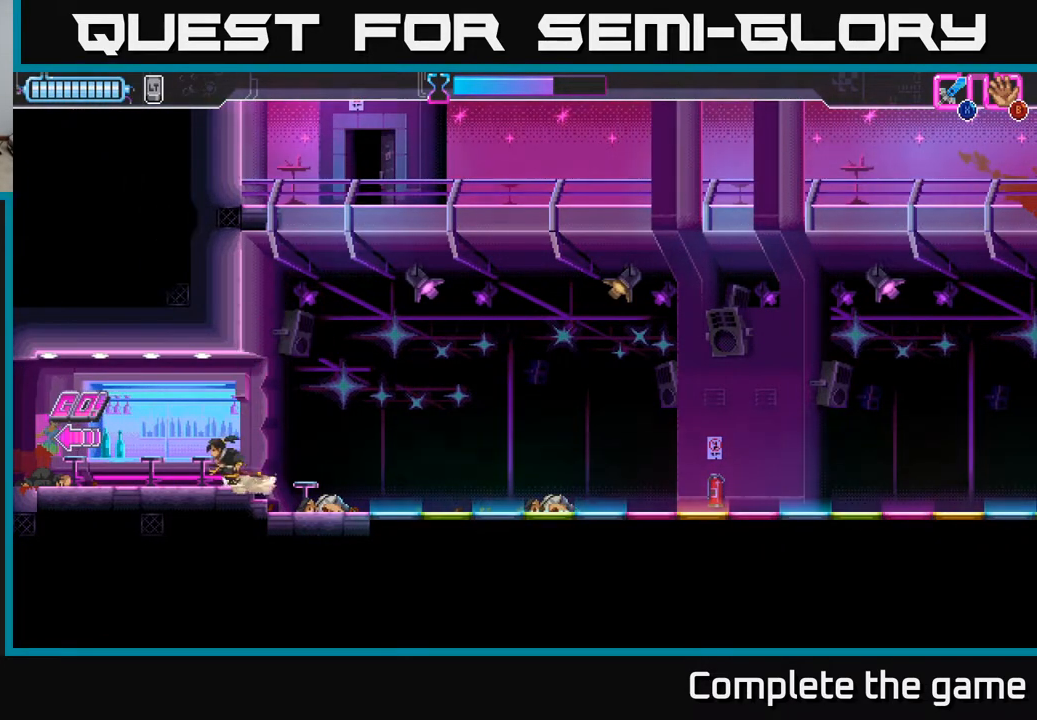
{"buttons": [], "left_stick": "center", "right_stick": "center", "events": [[33, "left_stick", "center"]]}
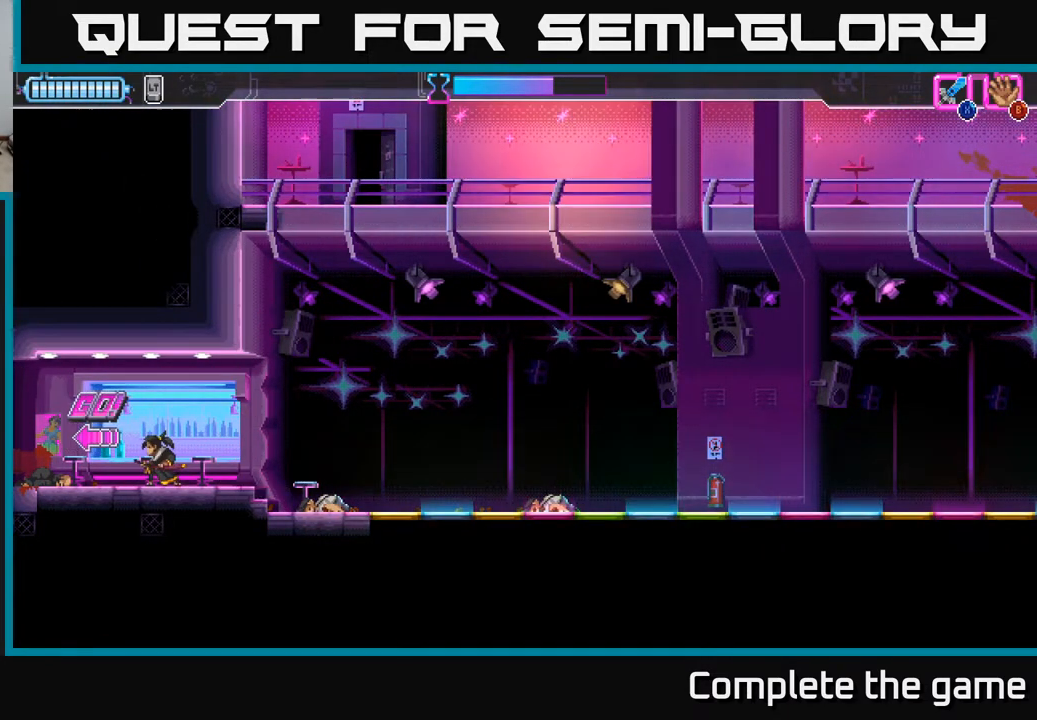
{"buttons": [], "left_stick": "left", "right_stick": "center", "events": [[150, "left_stick", "left"]]}
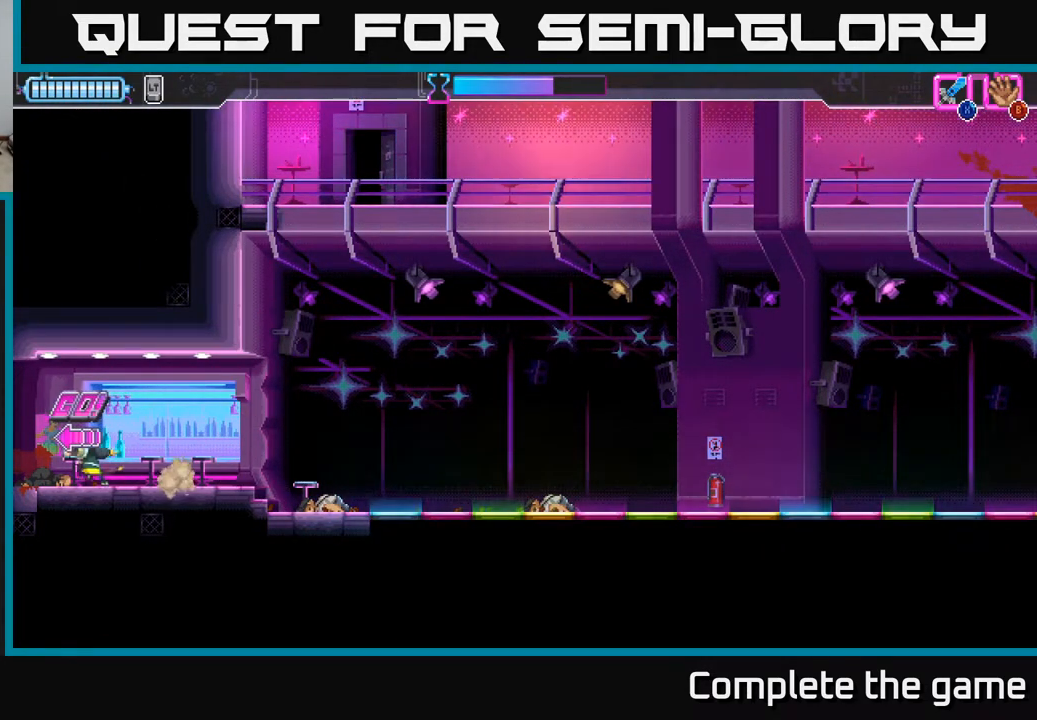
{"buttons": [], "left_stick": "center", "right_stick": "center", "events": [[500, "left_stick", "center"]]}
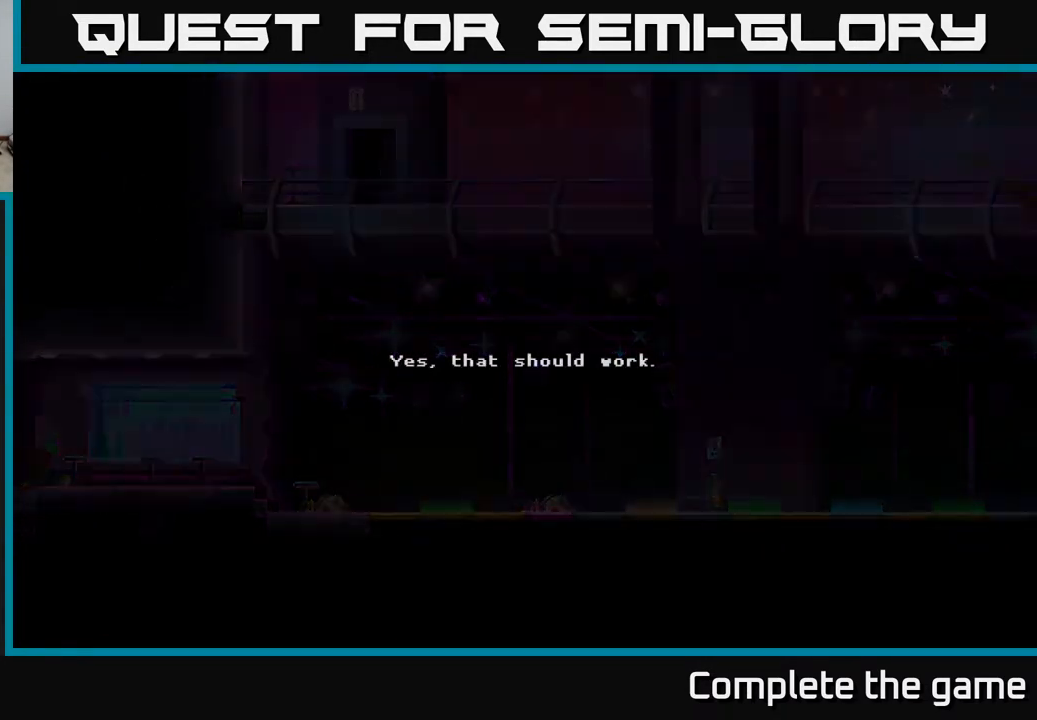
{"buttons": ["A"], "left_stick": "center", "right_stick": "center", "events": [[467, "A", "down"]]}
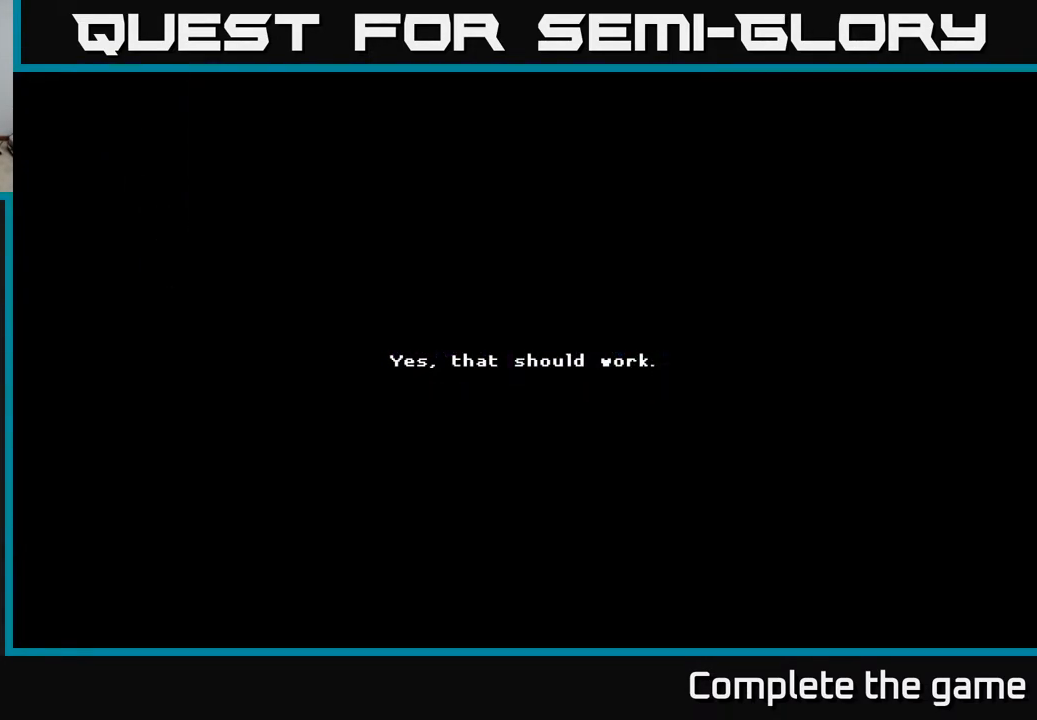
{"buttons": [], "left_stick": "center", "right_stick": "center", "events": [[83, "A", "up"], [150, "A", "down"], [250, "A", "up"], [383, "A", "down"], [483, "A", "up"]]}
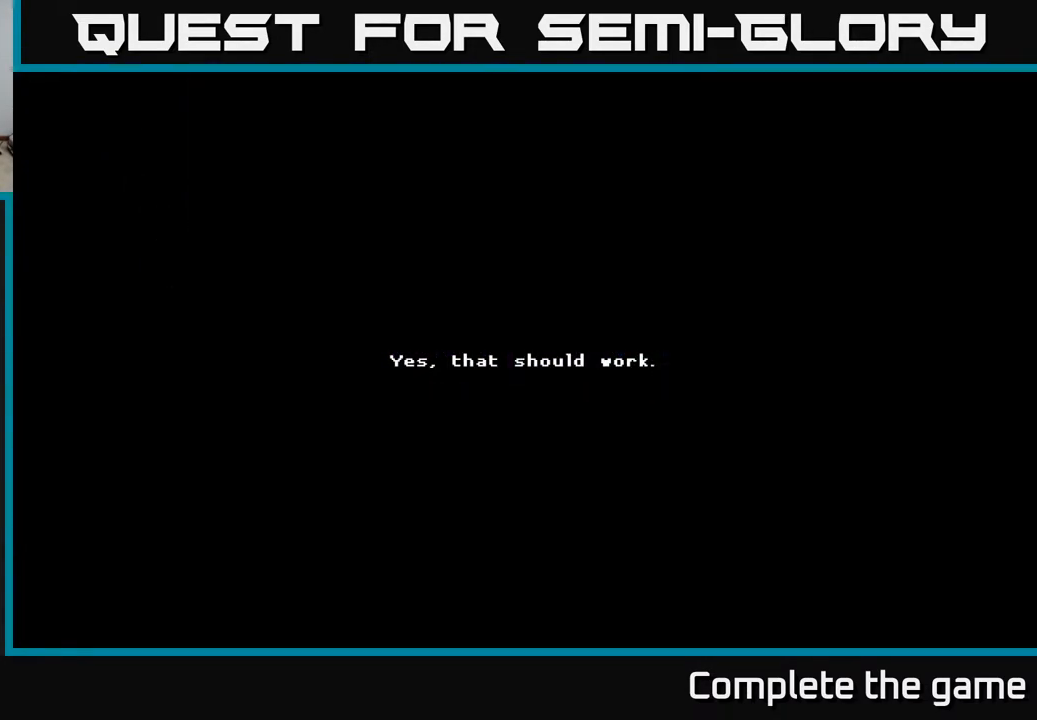
{"buttons": [], "left_stick": "center", "right_stick": "center", "events": [[83, "Y", "down"], [167, "Y", "up"], [250, "Y", "down"], [317, "Y", "up"], [400, "Y", "down"], [467, "Y", "up"]]}
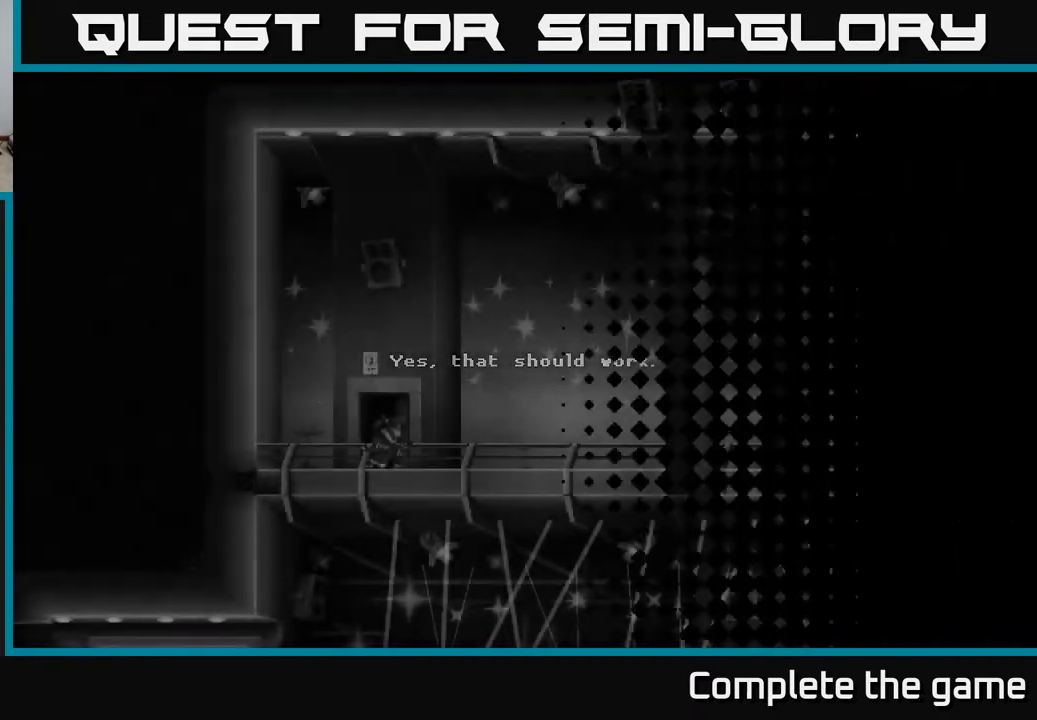
{"buttons": [], "left_stick": "center", "right_stick": "center", "events": [[50, "Y", "down"], [100, "Y", "up"]]}
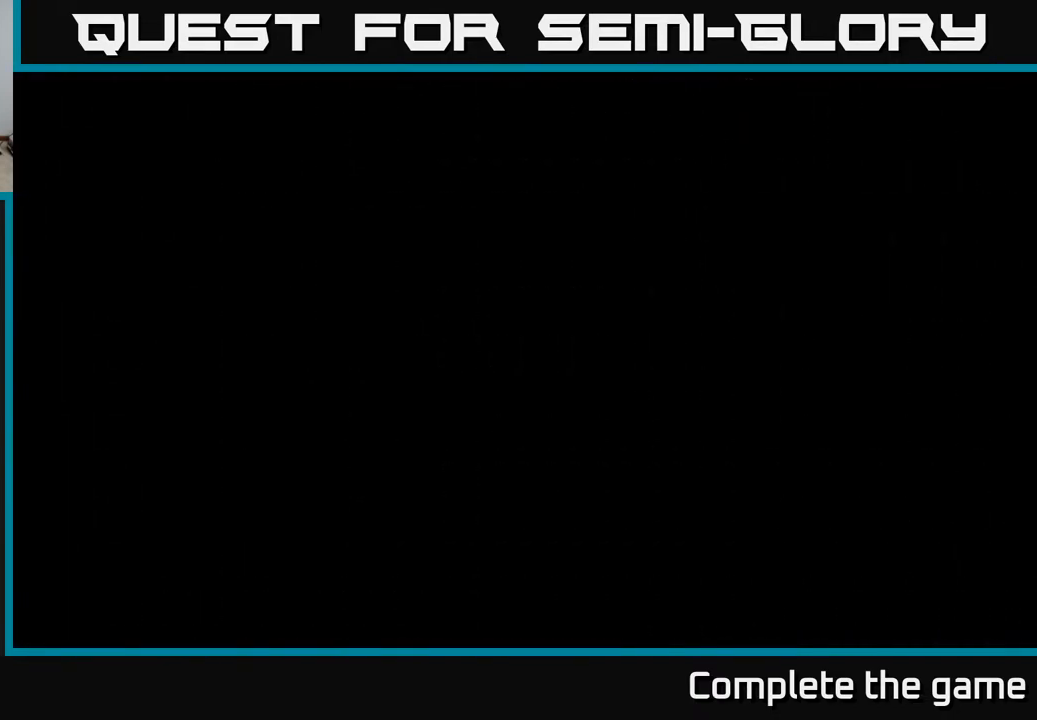
{"buttons": [], "left_stick": "center", "right_stick": "center", "events": []}
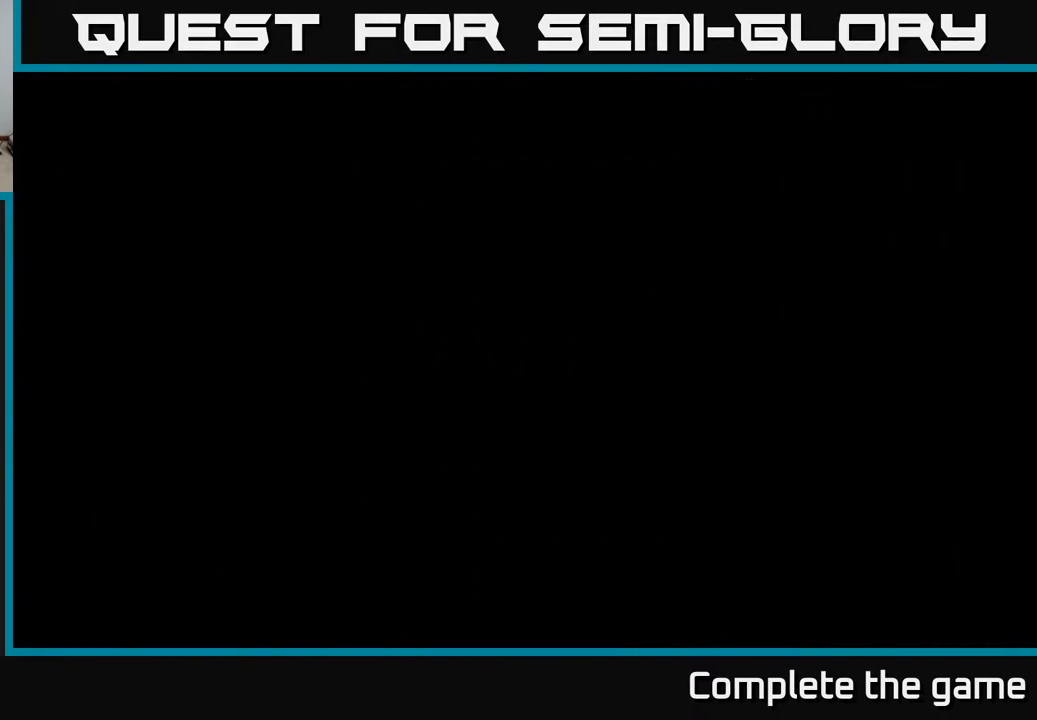
{"buttons": [], "left_stick": "center", "right_stick": "center", "events": []}
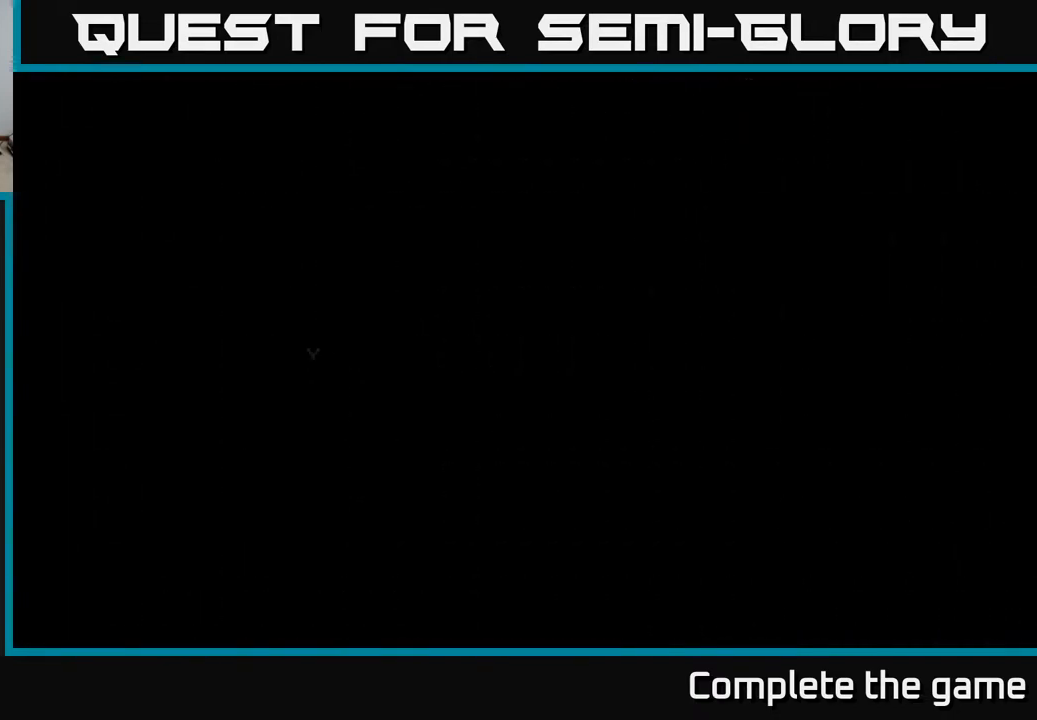
{"buttons": ["A"], "left_stick": "center", "right_stick": "center", "events": [[367, "A", "down"]]}
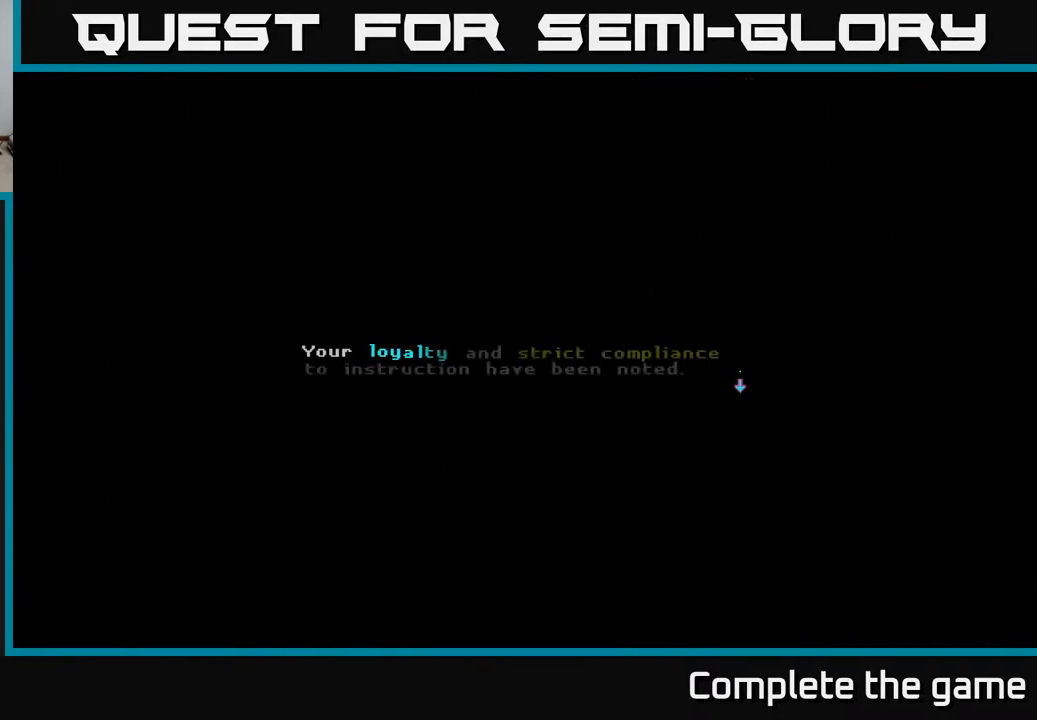
{"buttons": [], "left_stick": "center", "right_stick": "center", "events": [[33, "A", "up"]]}
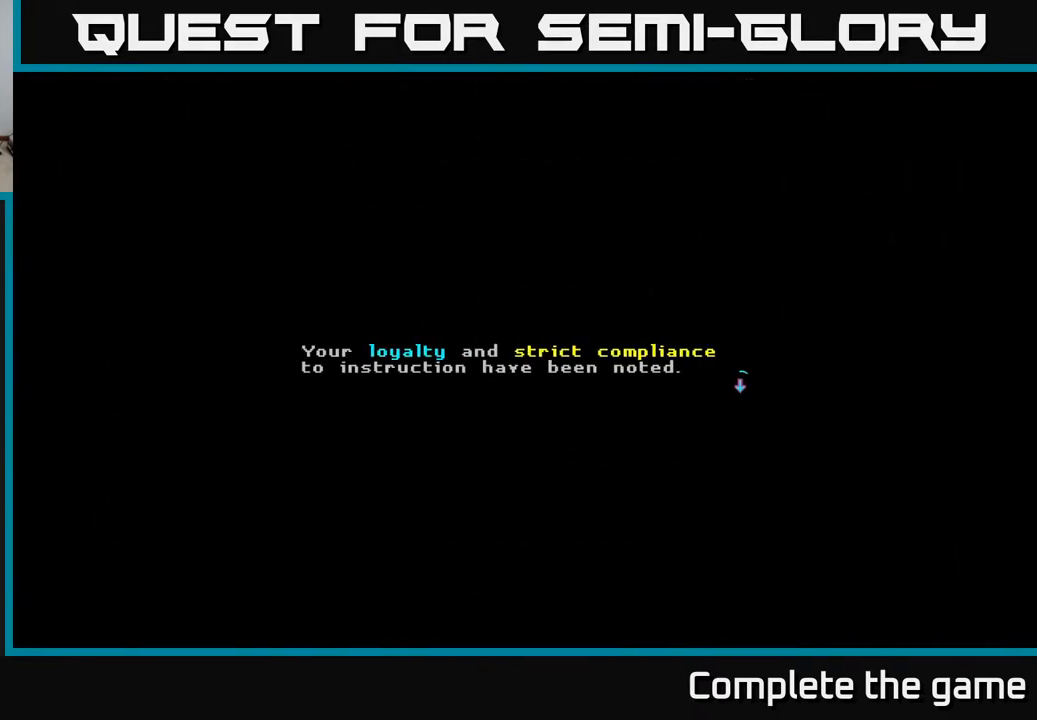
{"buttons": [], "left_stick": "center", "right_stick": "center", "events": []}
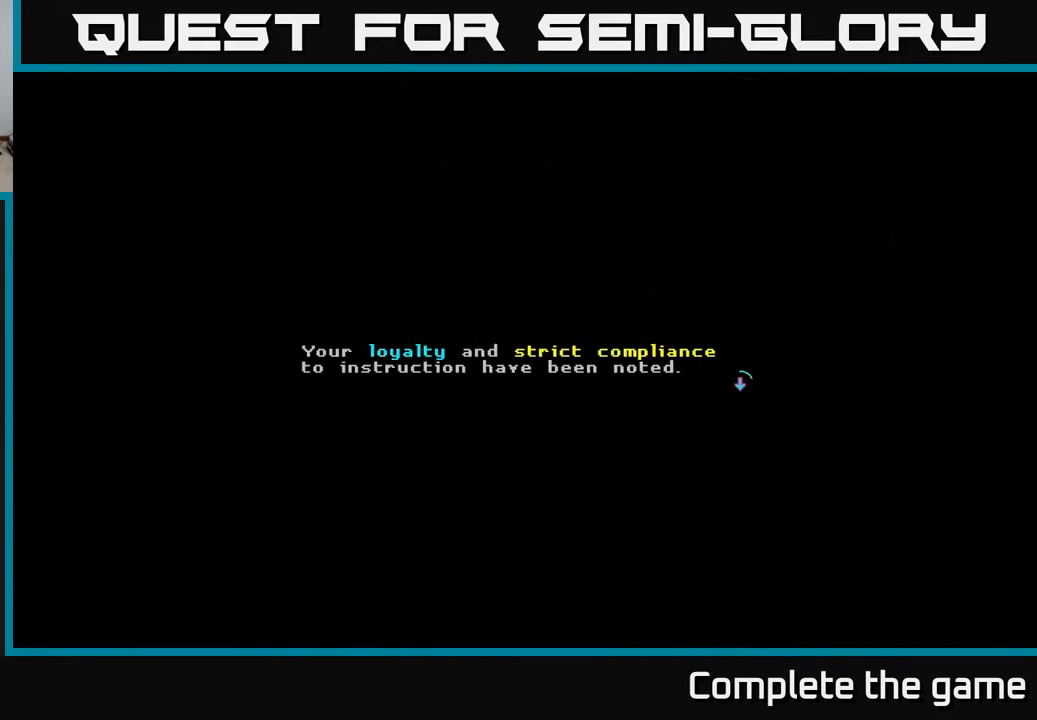
{"buttons": [], "left_stick": "center", "right_stick": "center", "events": []}
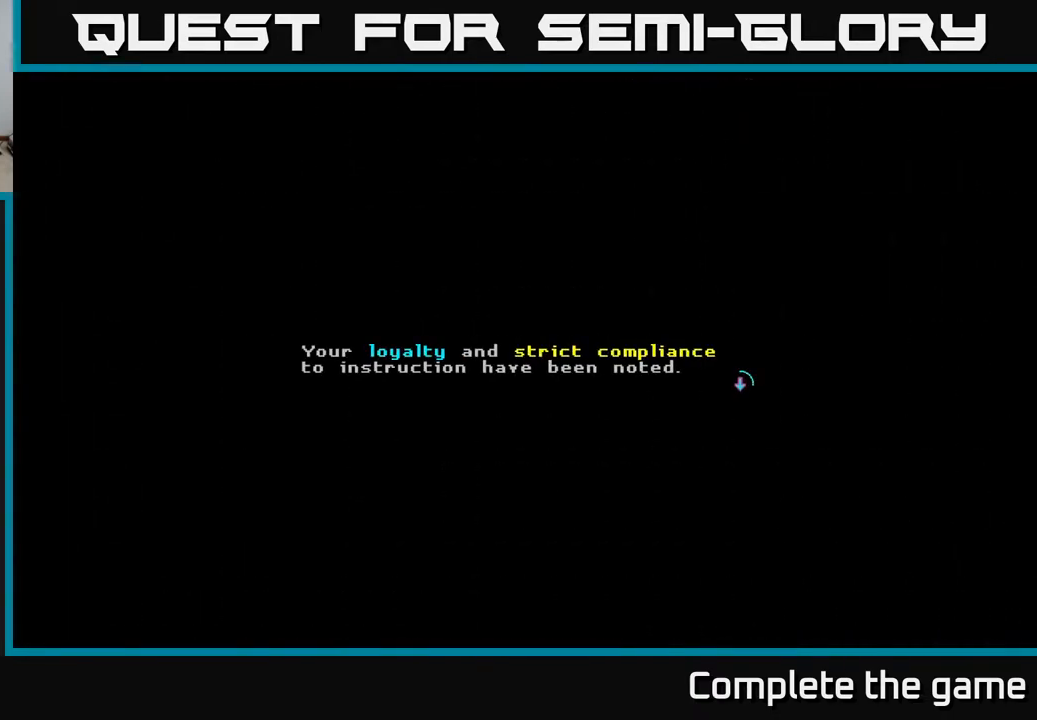
{"buttons": [], "left_stick": "center", "right_stick": "center", "events": []}
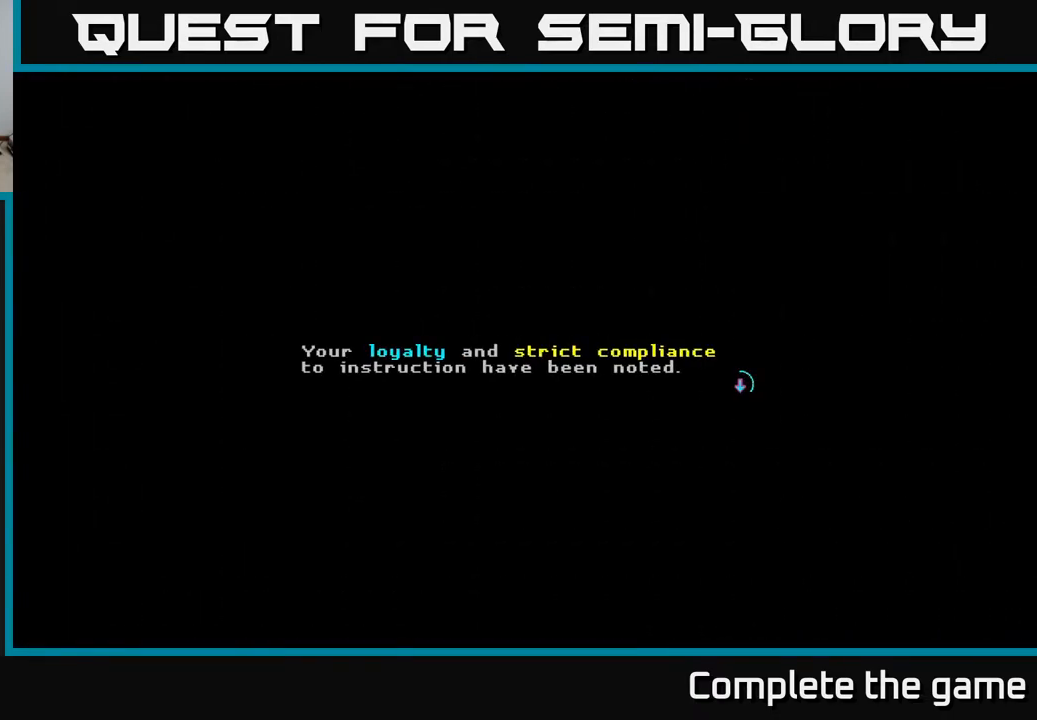
{"buttons": [], "left_stick": "center", "right_stick": "center", "events": []}
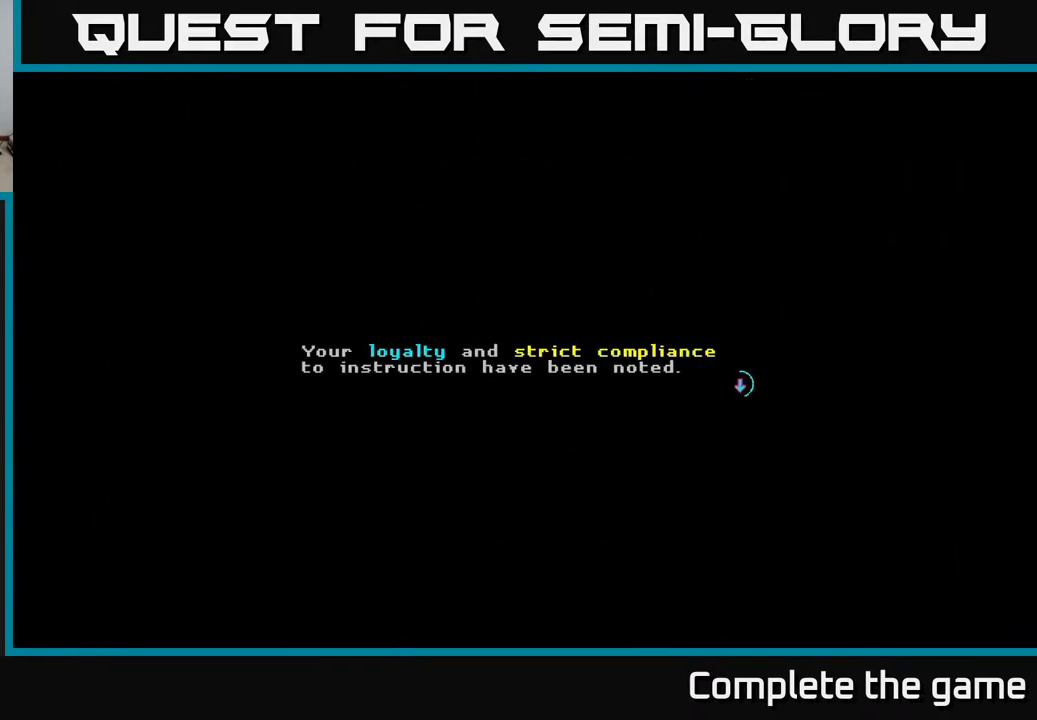
{"buttons": ["A"], "left_stick": "center", "right_stick": "center", "events": [[450, "A", "down"]]}
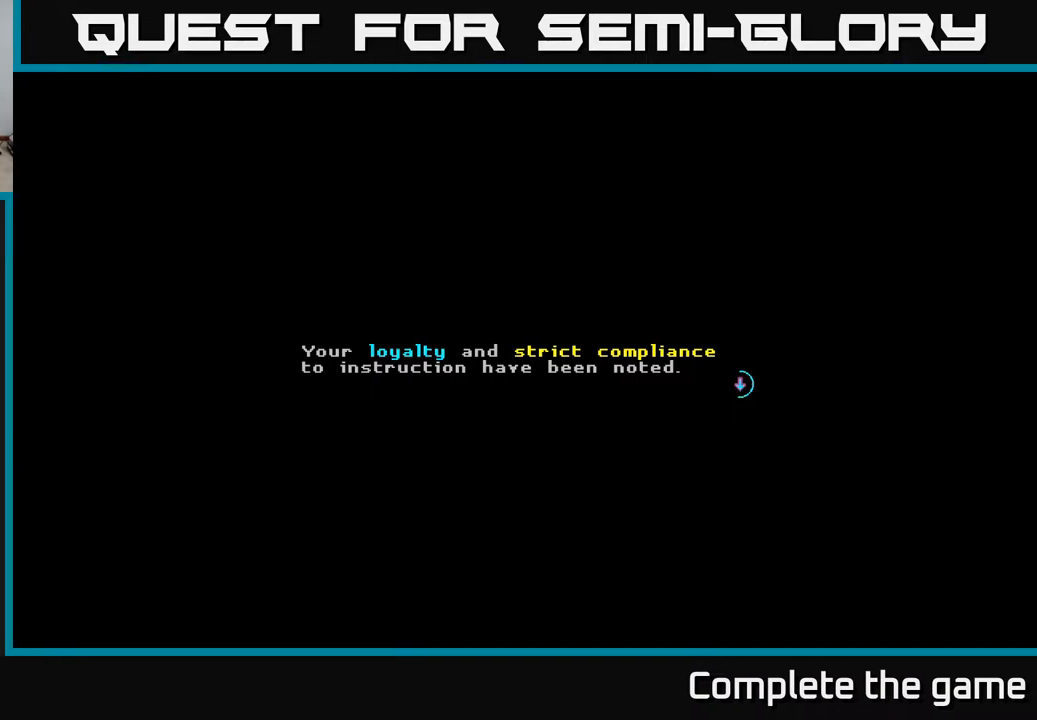
{"buttons": [], "left_stick": "center", "right_stick": "center", "events": [[250, "A", "up"]]}
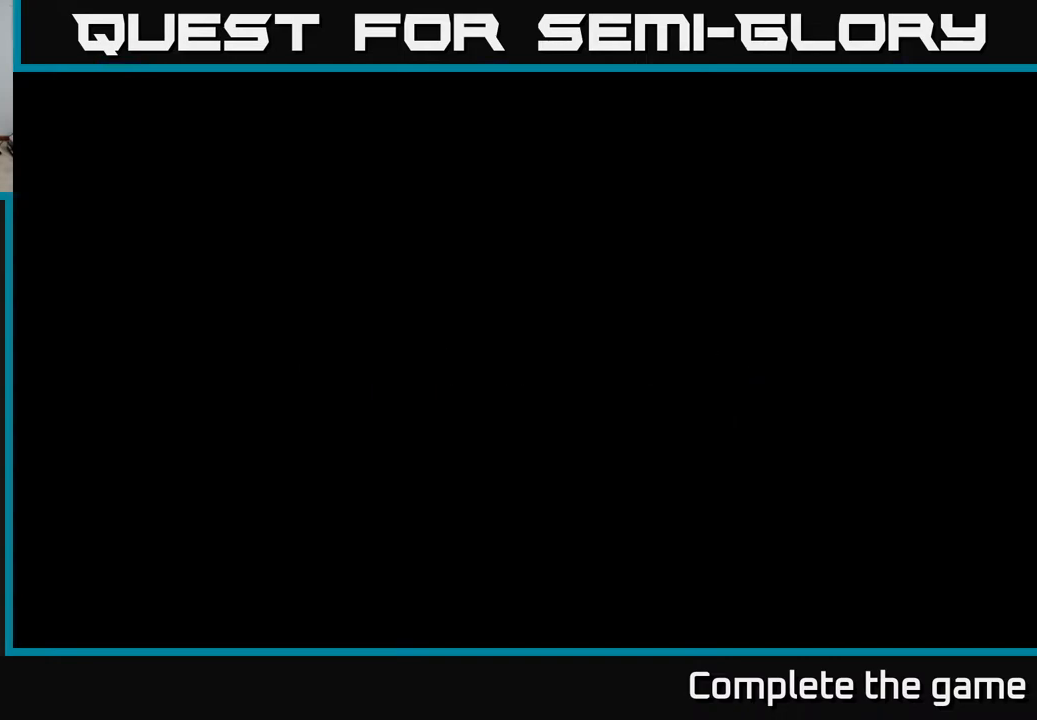
{"buttons": [], "left_stick": "center", "right_stick": "center", "events": []}
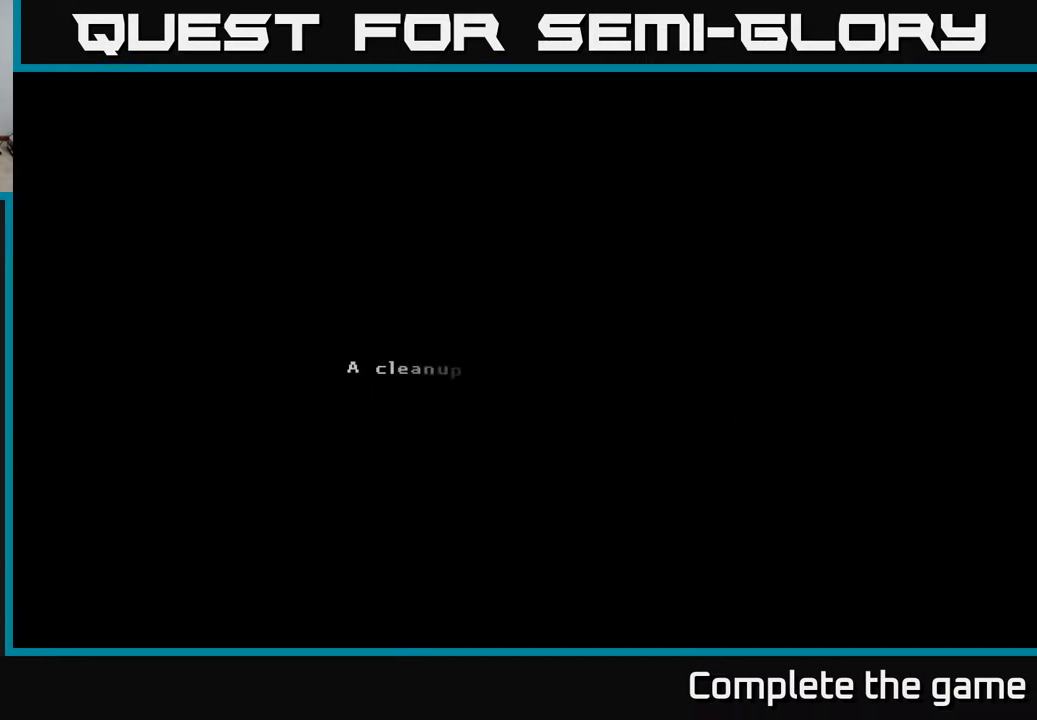
{"buttons": [], "left_stick": "center", "right_stick": "center", "events": []}
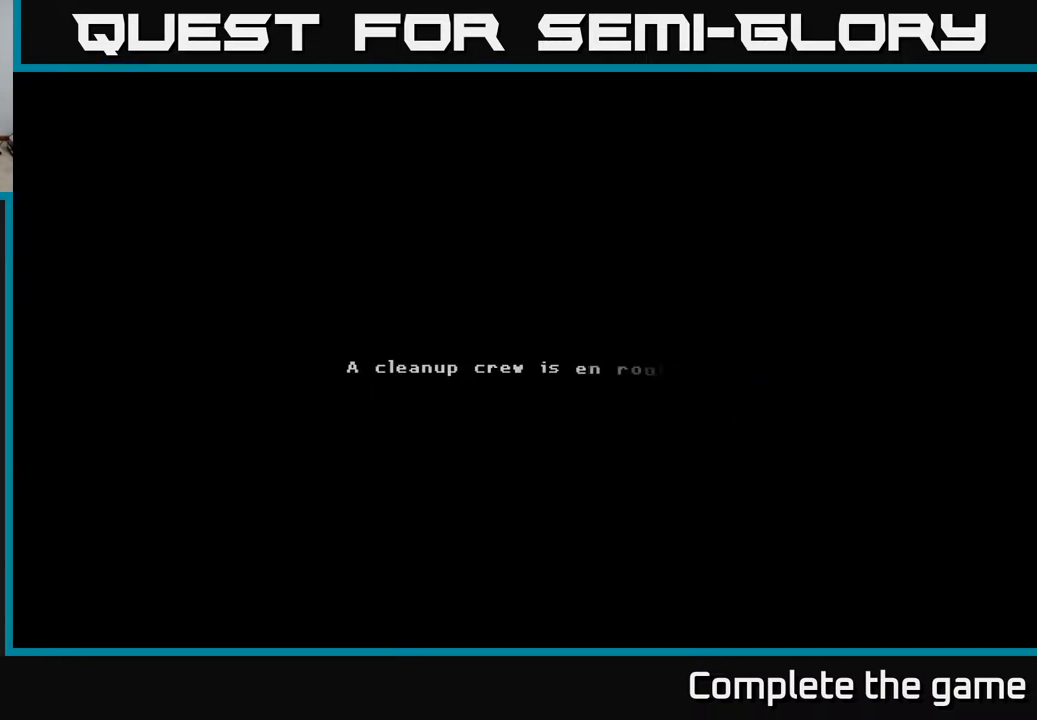
{"buttons": [], "left_stick": "center", "right_stick": "center", "events": []}
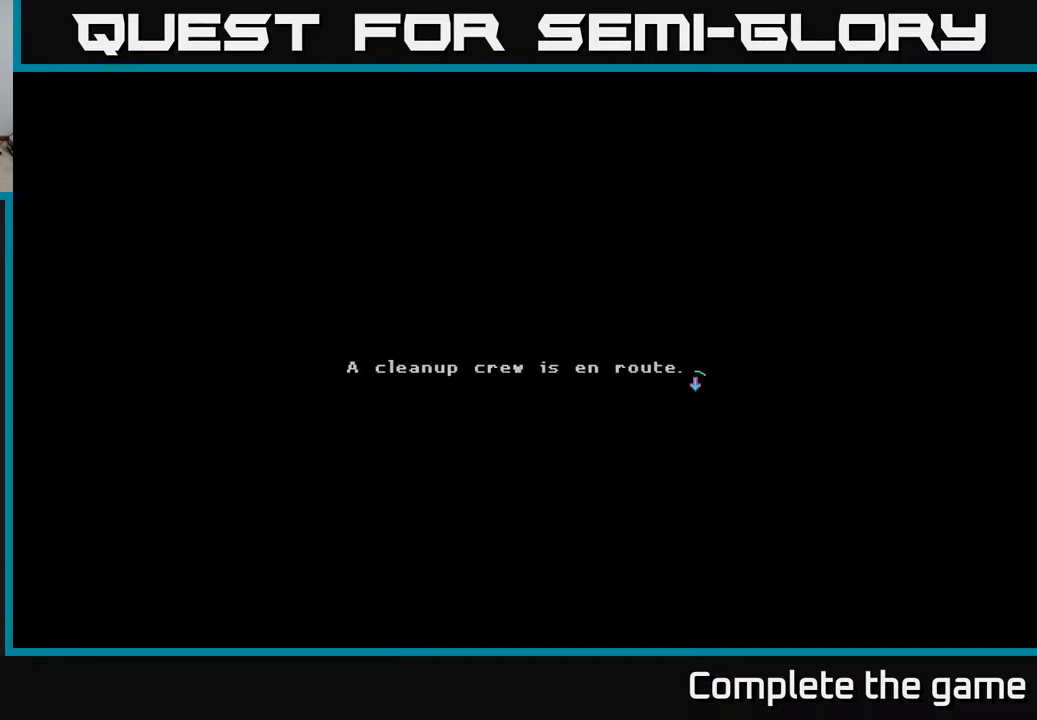
{"buttons": [], "left_stick": "center", "right_stick": "center", "events": []}
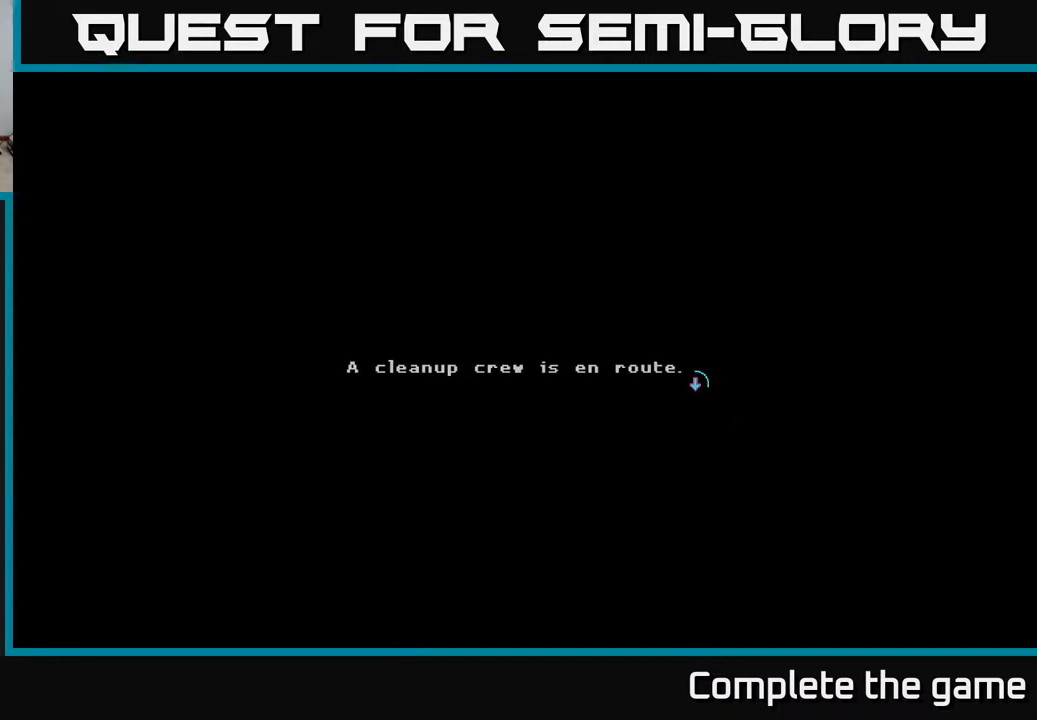
{"buttons": [], "left_stick": "center", "right_stick": "center", "events": []}
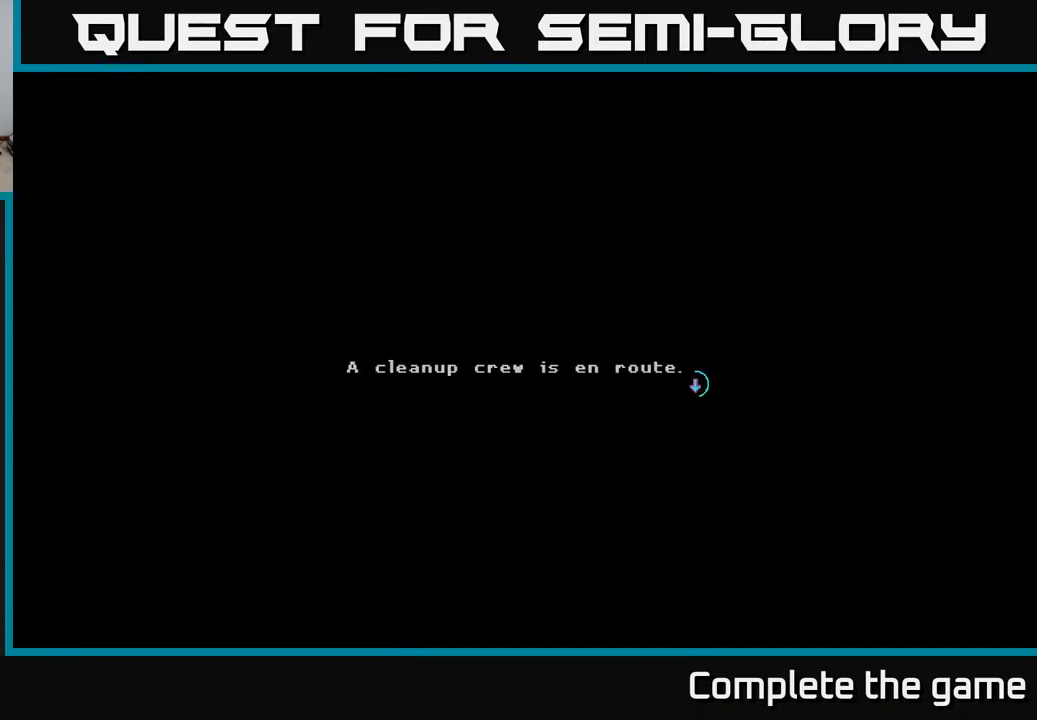
{"buttons": [], "left_stick": "center", "right_stick": "center", "events": [[100, "A", "down"], [483, "A", "up"]]}
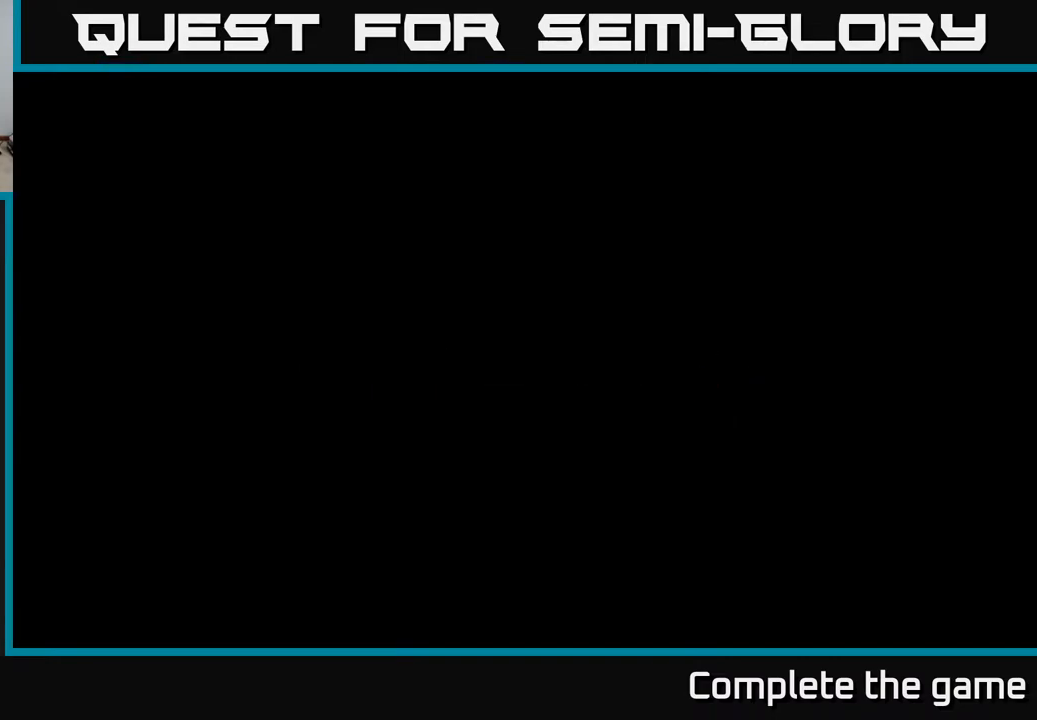
{"buttons": [], "left_stick": "center", "right_stick": "center", "events": [[167, "A", "down"], [333, "A", "up"]]}
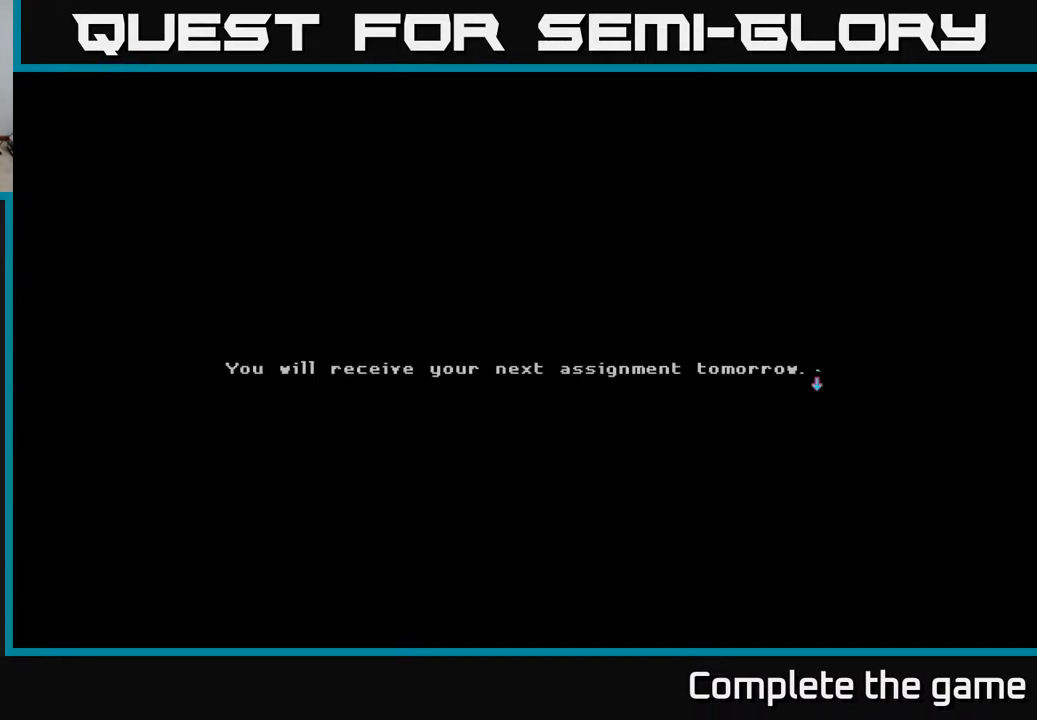
{"buttons": [], "left_stick": "center", "right_stick": "center", "events": []}
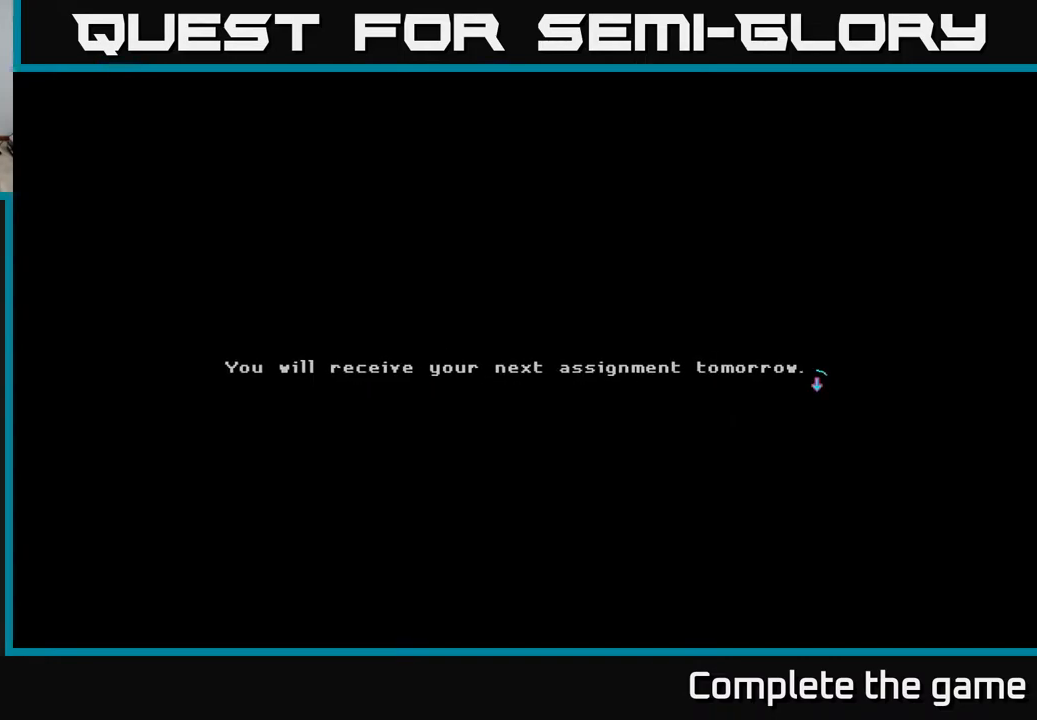
{"buttons": [], "left_stick": "center", "right_stick": "center", "events": []}